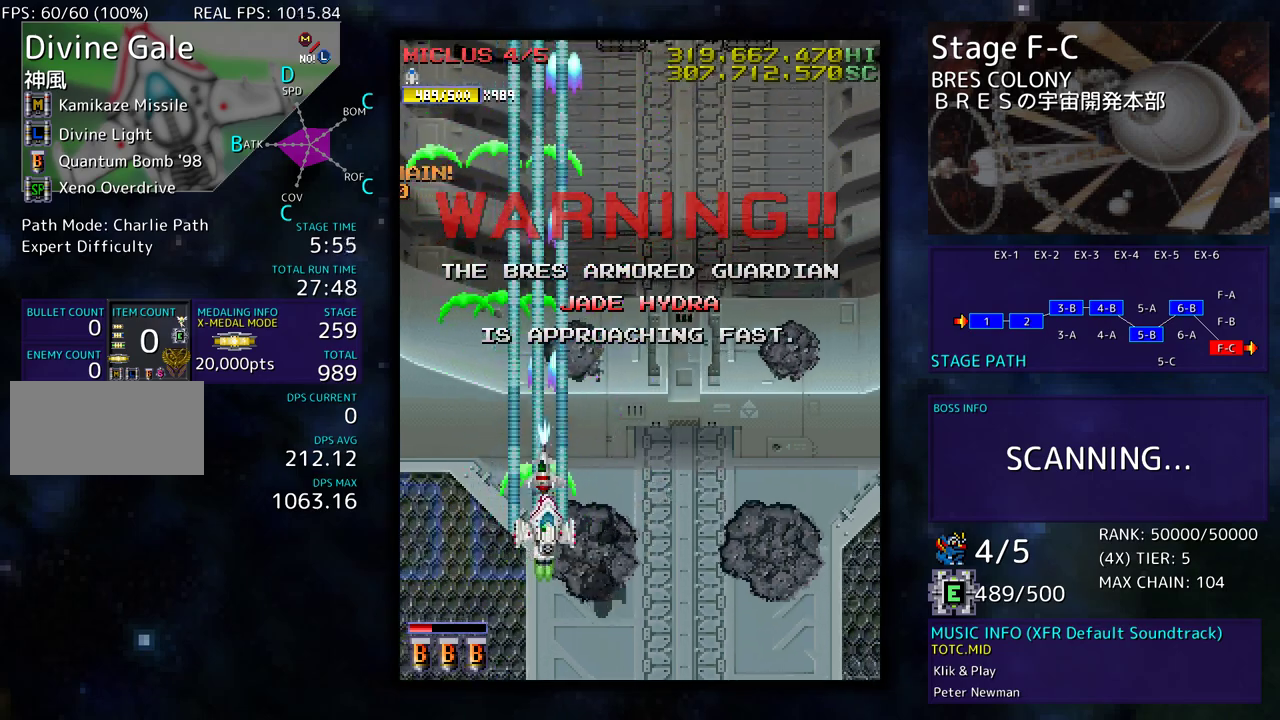
Gameplay with a controller (arcade stick); each line is a JSON object with the inputs held at the frame after it. "events" lists button and stick changes between this image and that frame as [ms after this image, input, new state], when the widget could be followed in between. Not read: L3 R3 other_buttons.
{"buttons": ["DPAD_RIGHT"], "events": [[117, "DPAD_DOWN", "up"]]}
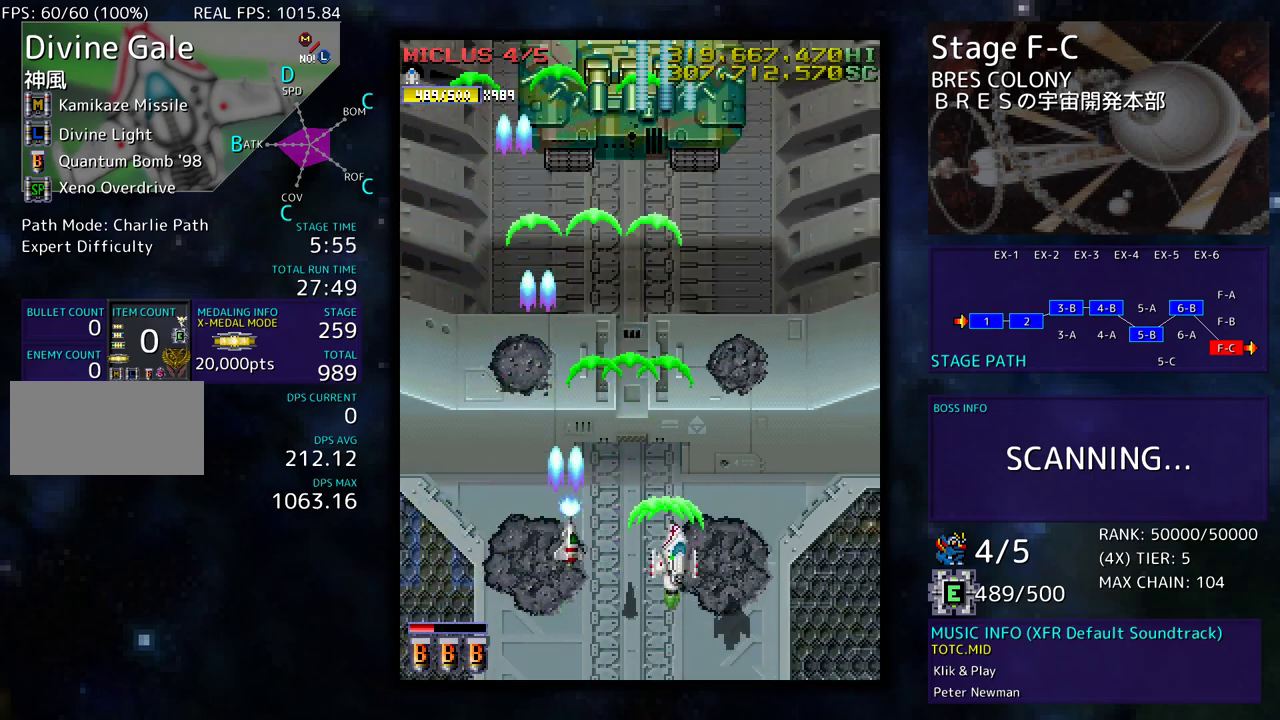
{"buttons": [], "events": [[83, "DPAD_RIGHT", "up"]]}
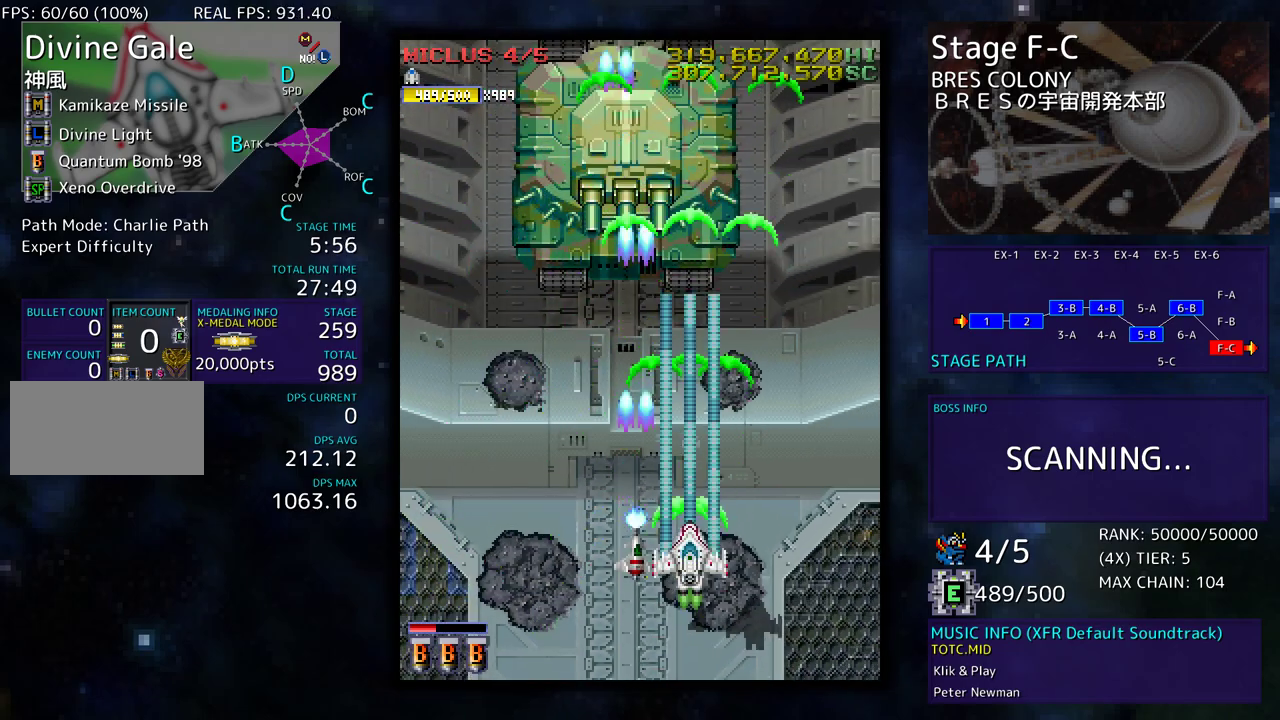
{"buttons": ["DPAD_LEFT"], "events": [[133, "DPAD_LEFT", "down"]]}
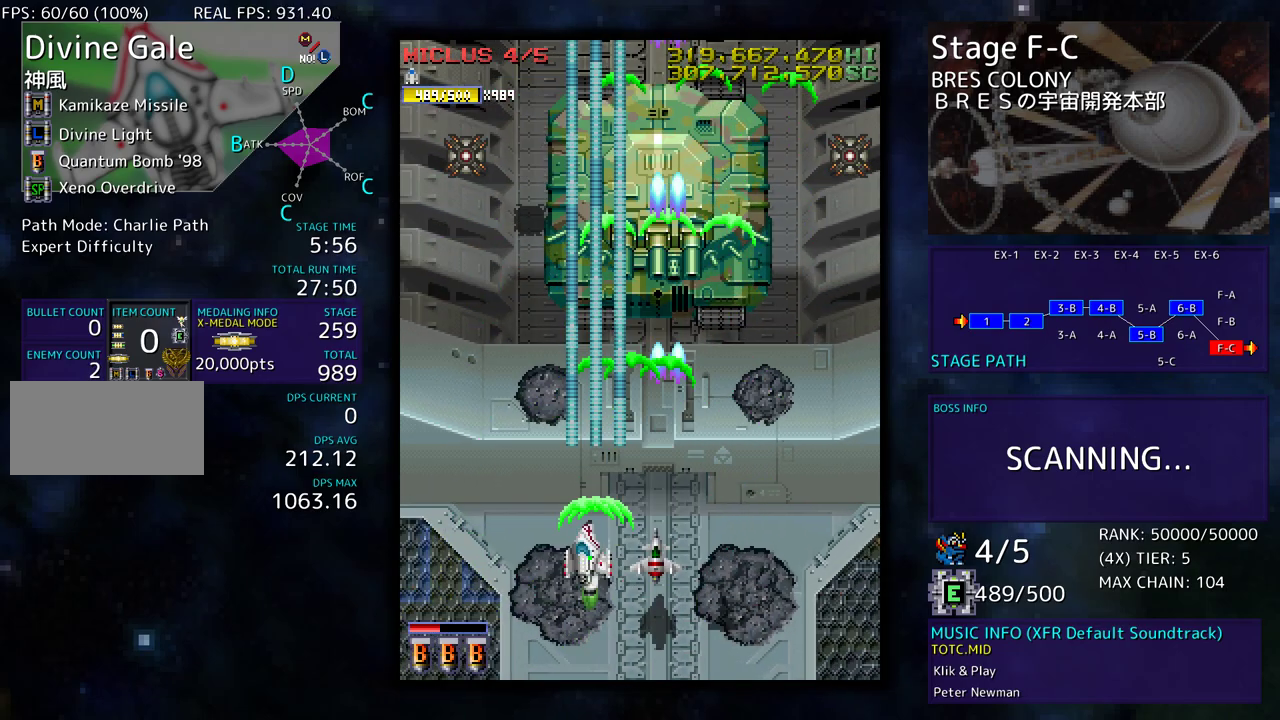
{"buttons": ["DPAD_LEFT"], "events": [[350, "DPAD_DOWN", "down"], [383, "DPAD_LEFT", "up"], [483, "DPAD_DOWN", "up"], [483, "DPAD_LEFT", "down"]]}
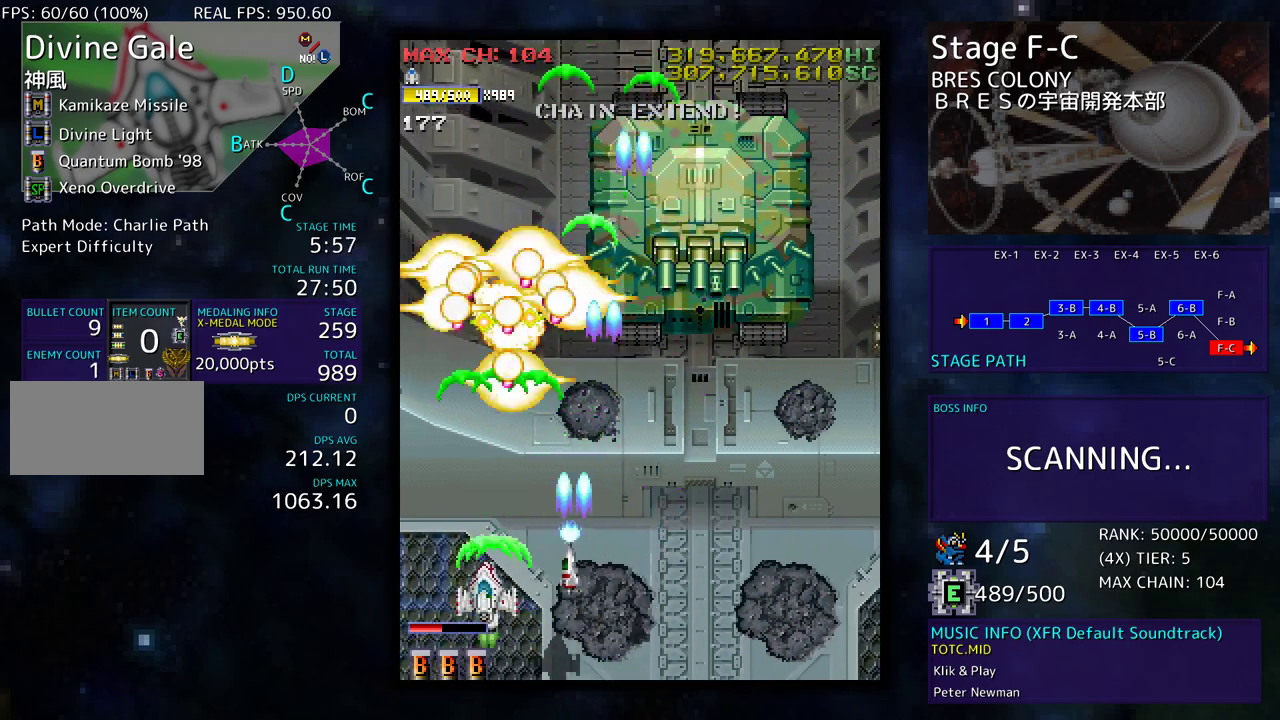
{"buttons": ["DPAD_UP", "DPAD_LEFT"], "events": [[100, "DPAD_UP", "down"]]}
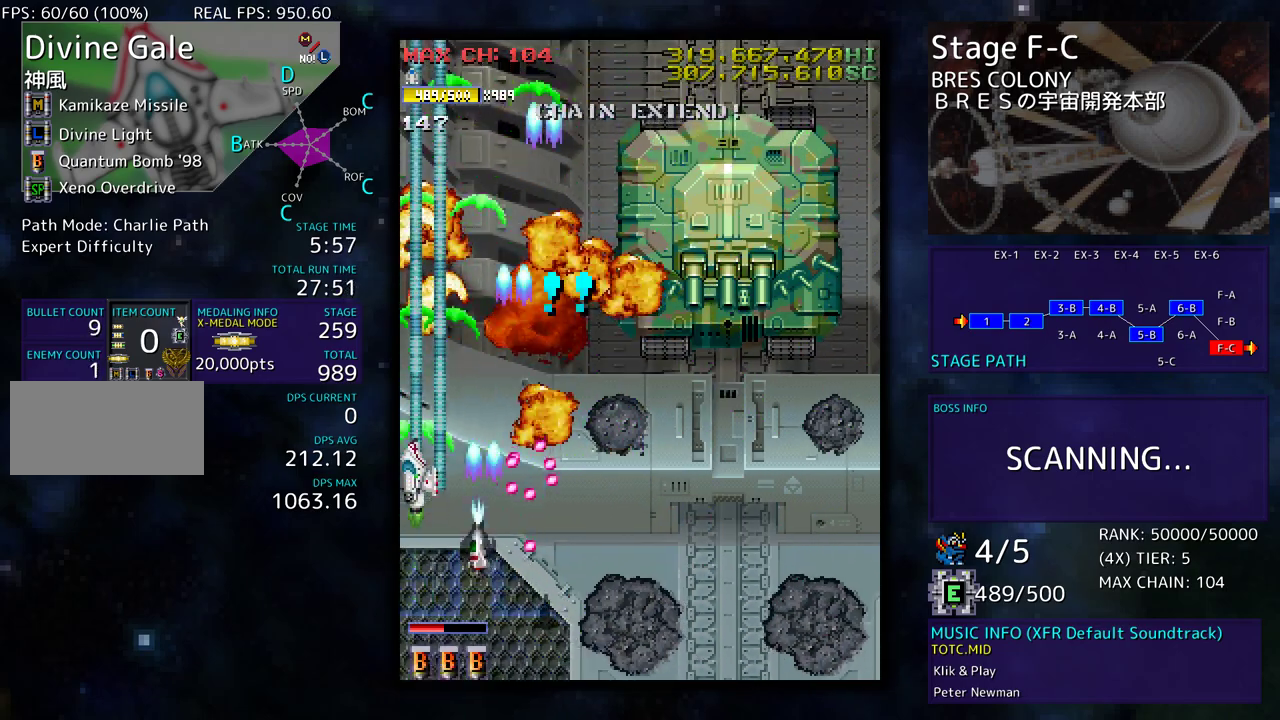
{"buttons": [], "events": [[50, "DPAD_LEFT", "up"], [117, "DPAD_RIGHT", "down"], [167, "DPAD_UP", "up"], [183, "DPAD_DOWN", "down"], [283, "DPAD_RIGHT", "up"], [317, "DPAD_DOWN", "up"]]}
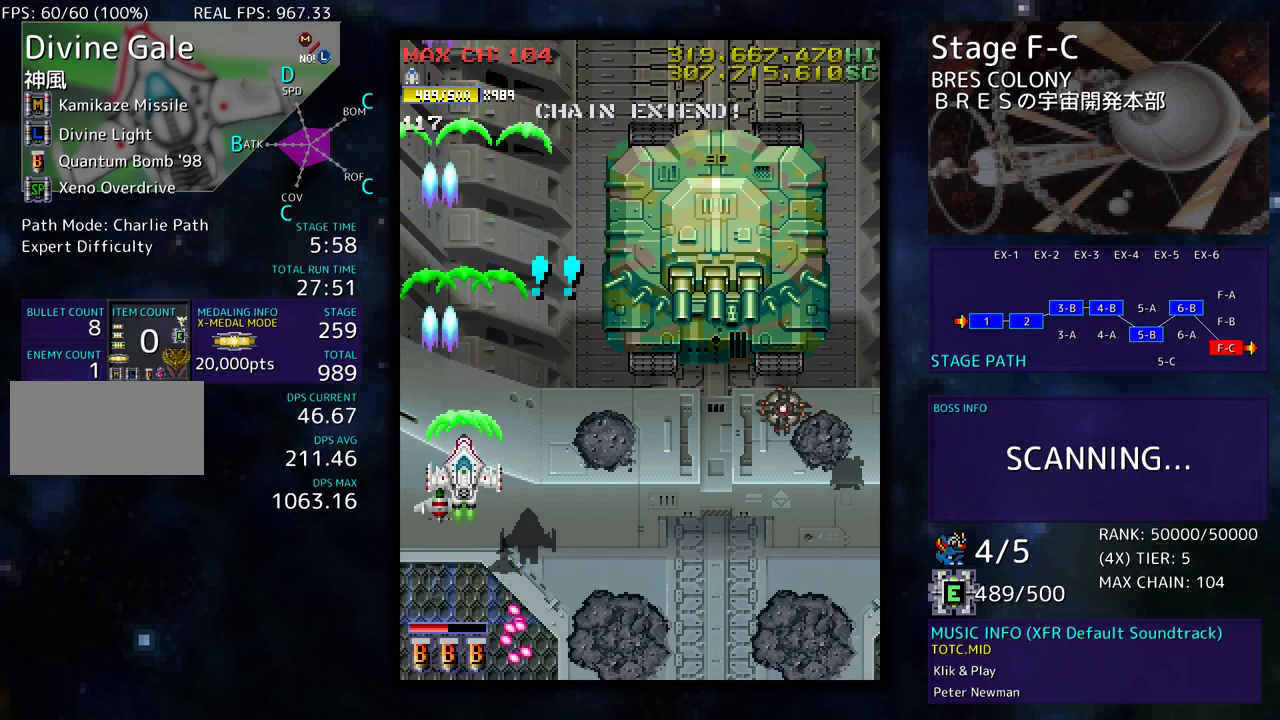
{"buttons": ["DPAD_DOWN", "DPAD_RIGHT"], "events": [[17, "DPAD_DOWN", "down"], [267, "DPAD_RIGHT", "down"]]}
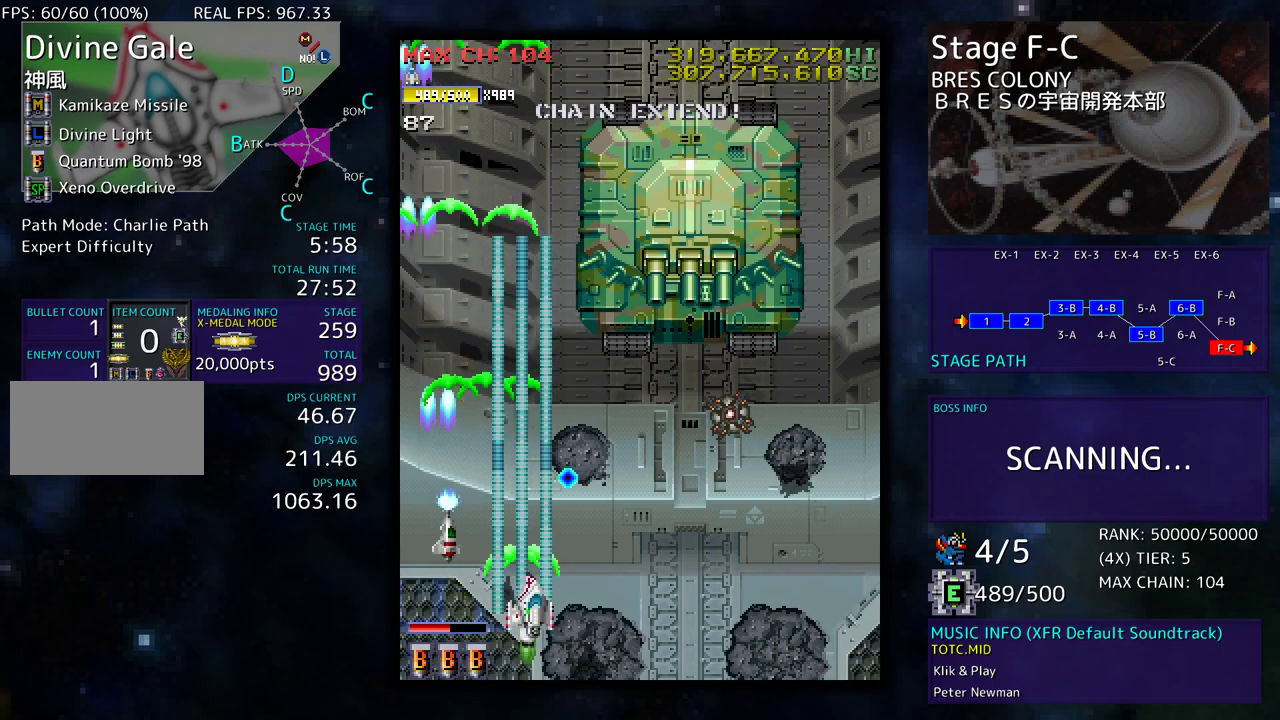
{"buttons": ["DPAD_DOWN", "DPAD_RIGHT"], "events": [[200, "DPAD_DOWN", "up"], [450, "DPAD_DOWN", "down"]]}
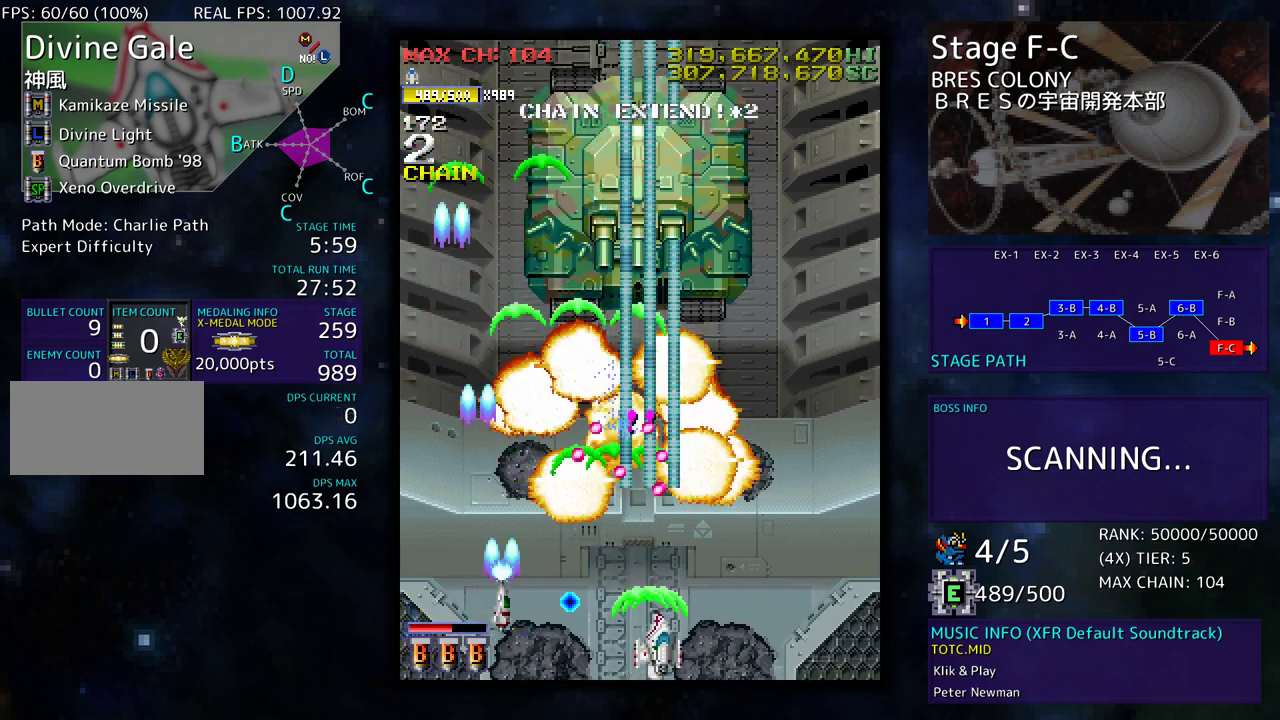
{"buttons": ["DPAD_UP", "DPAD_RIGHT"], "events": [[83, "DPAD_DOWN", "up"], [233, "DPAD_UP", "down"]]}
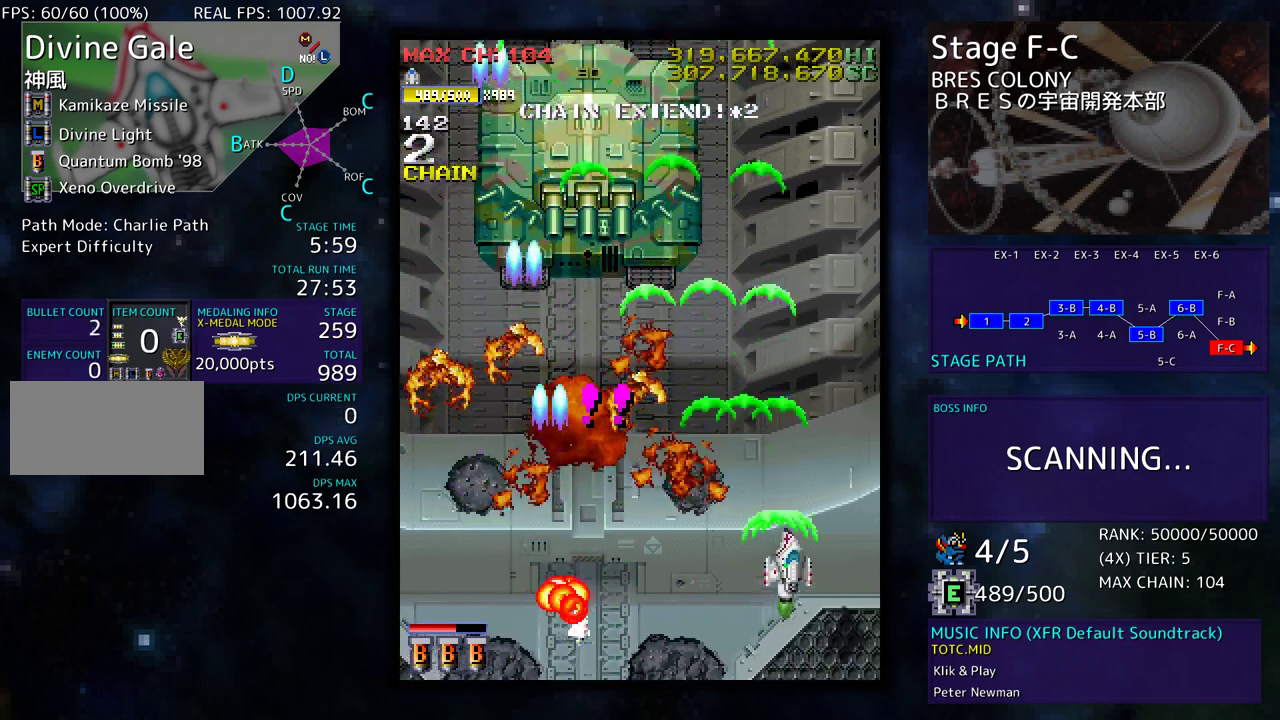
{"buttons": ["DPAD_DOWN", "DPAD_LEFT"], "events": [[50, "DPAD_RIGHT", "up"], [117, "DPAD_LEFT", "down"], [267, "DPAD_UP", "up"], [433, "DPAD_DOWN", "down"]]}
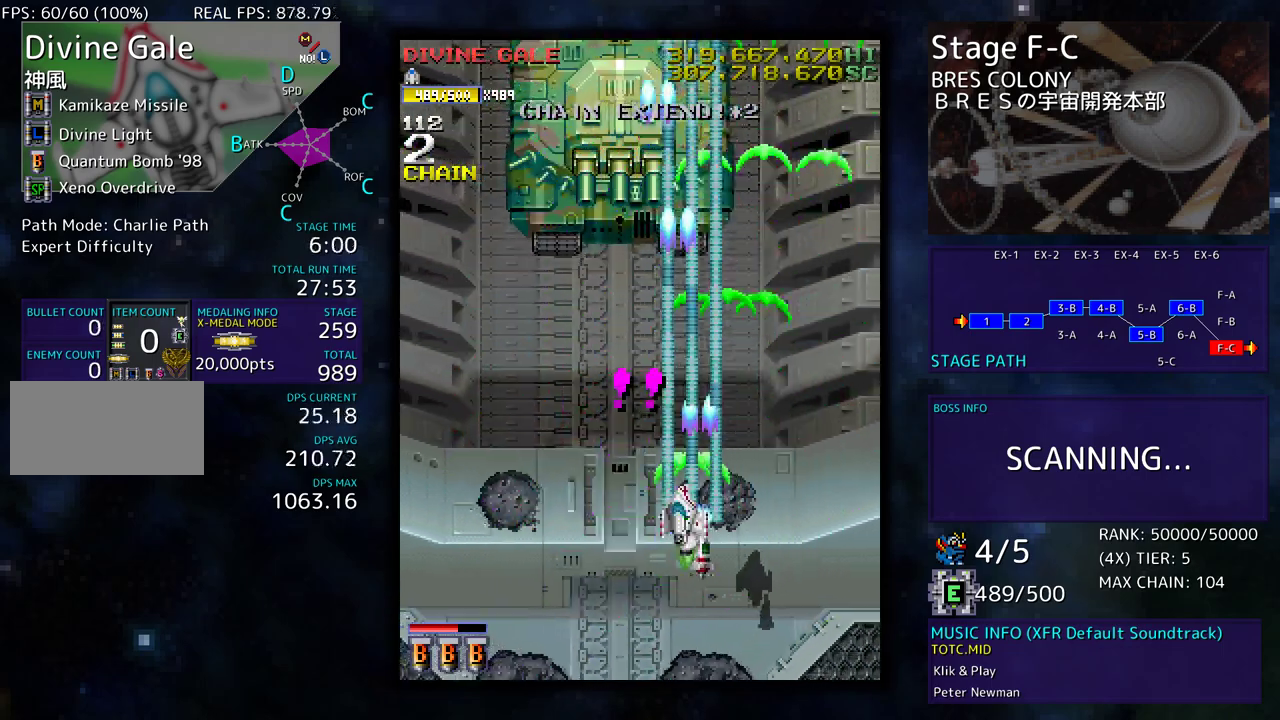
{"buttons": [], "events": [[167, "DPAD_LEFT", "up"], [217, "DPAD_DOWN", "up"]]}
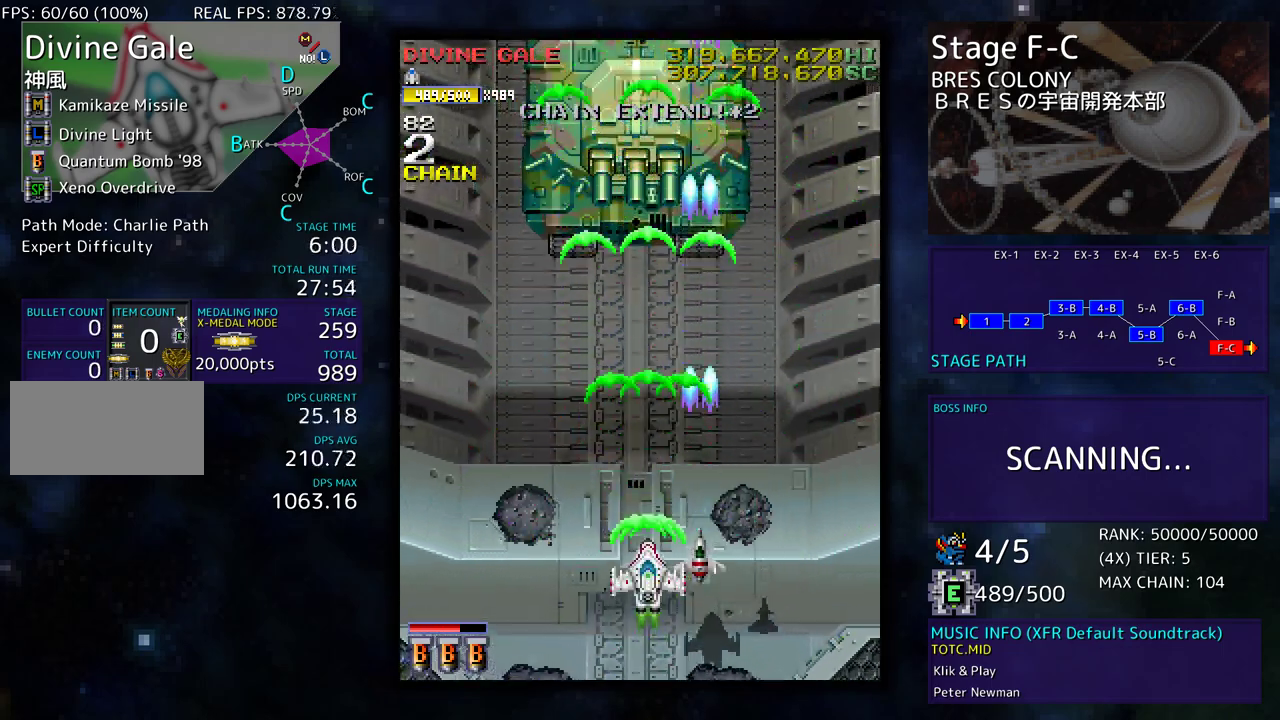
{"buttons": [], "events": []}
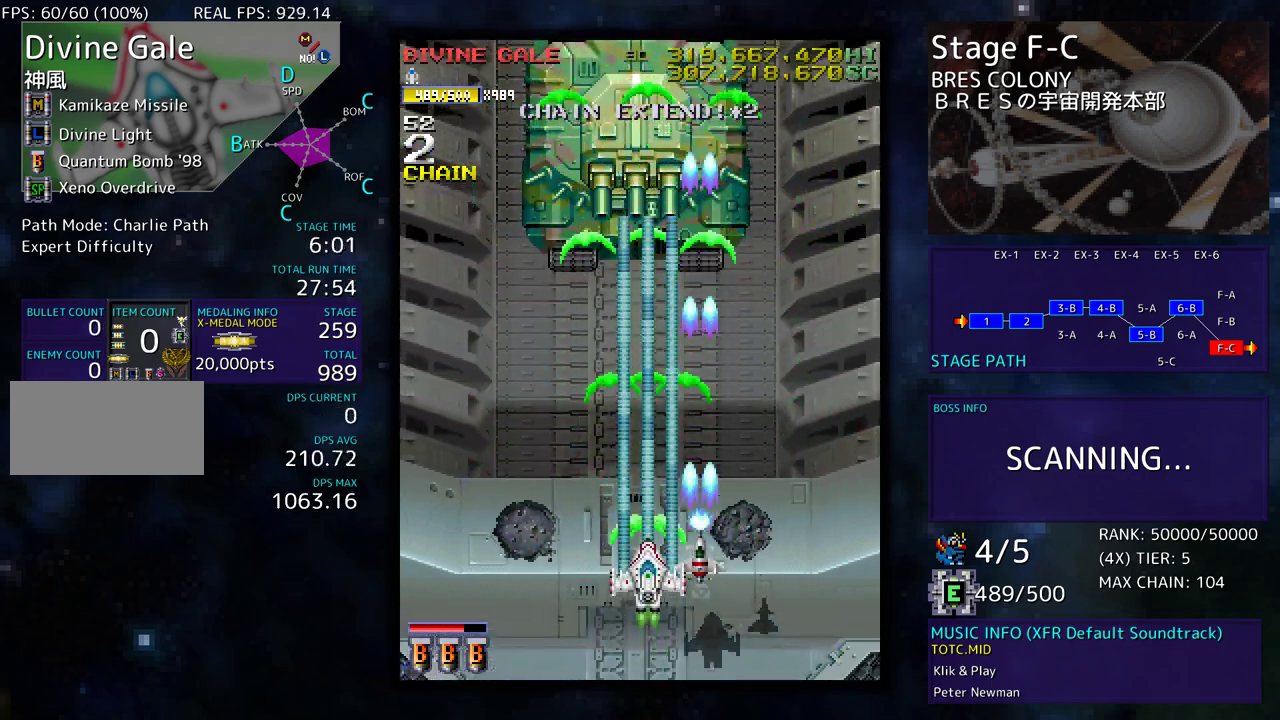
{"buttons": ["DPAD_UP", "DPAD_LEFT"], "events": [[300, "DPAD_LEFT", "down"], [450, "DPAD_UP", "down"]]}
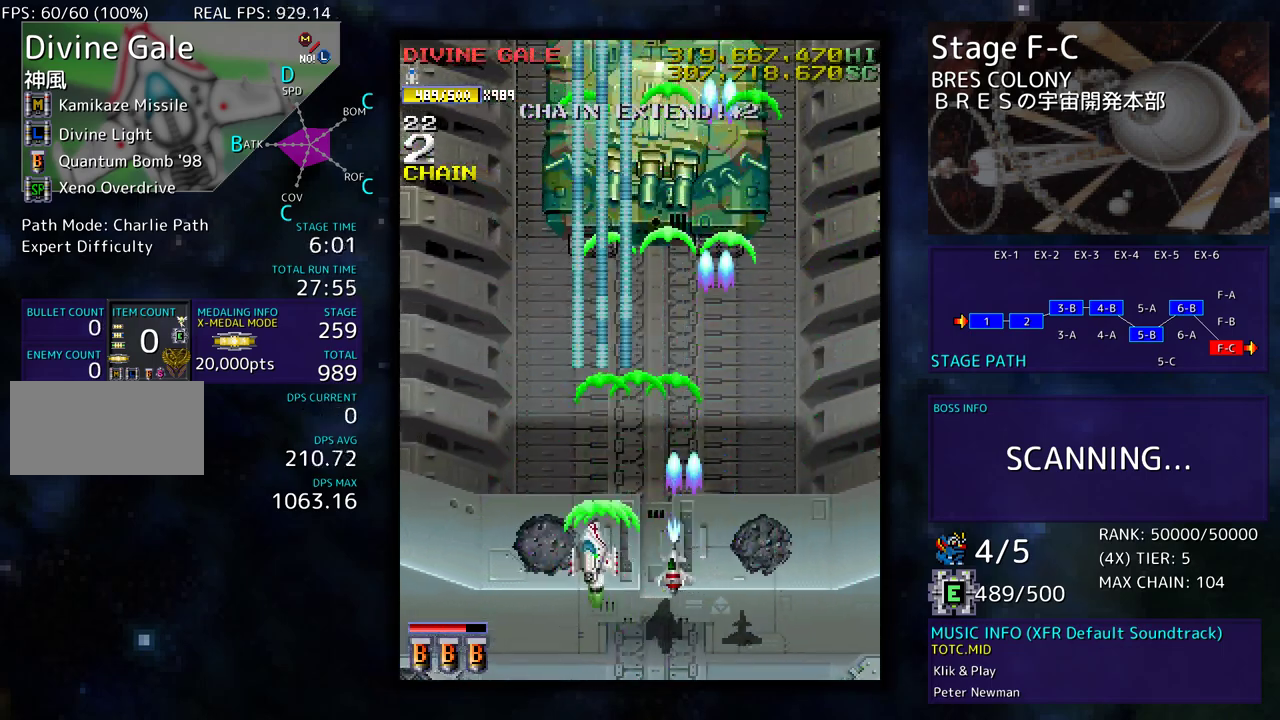
{"buttons": ["DPAD_DOWN", "DPAD_RIGHT"], "events": [[200, "DPAD_UP", "up"], [433, "DPAD_DOWN", "down"], [450, "DPAD_LEFT", "up"], [450, "DPAD_RIGHT", "down"]]}
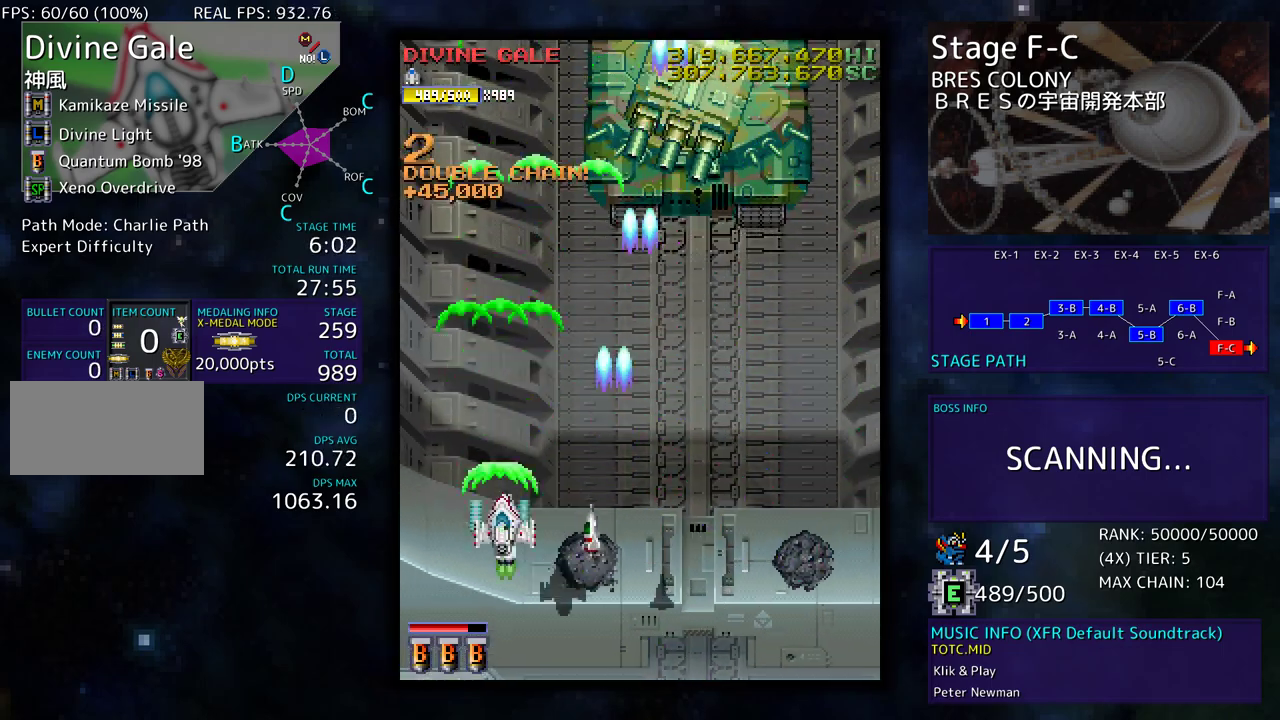
{"buttons": [], "events": [[83, "DPAD_DOWN", "up"], [150, "DPAD_RIGHT", "up"]]}
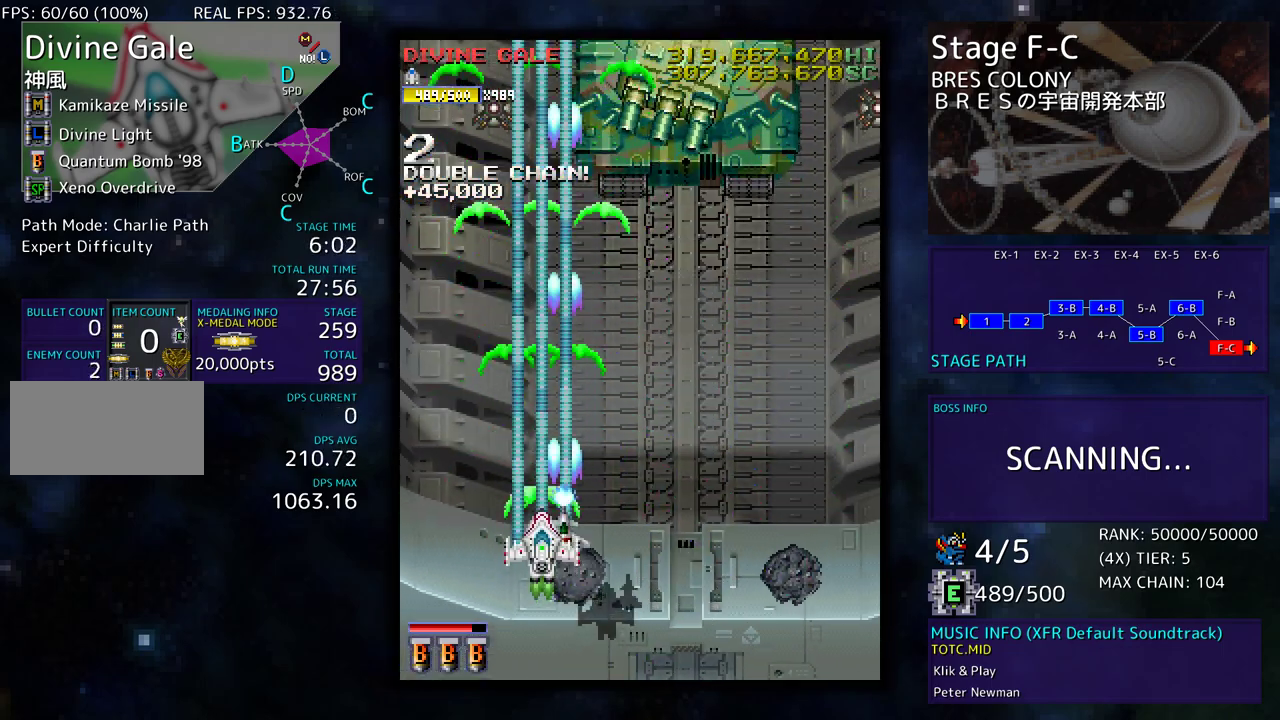
{"buttons": ["DPAD_DOWN"], "events": [[150, "DPAD_RIGHT", "down"], [167, "DPAD_DOWN", "down"], [267, "DPAD_RIGHT", "up"], [283, "DPAD_LEFT", "down"], [350, "DPAD_DOWN", "up"], [467, "DPAD_DOWN", "down"], [500, "DPAD_LEFT", "up"]]}
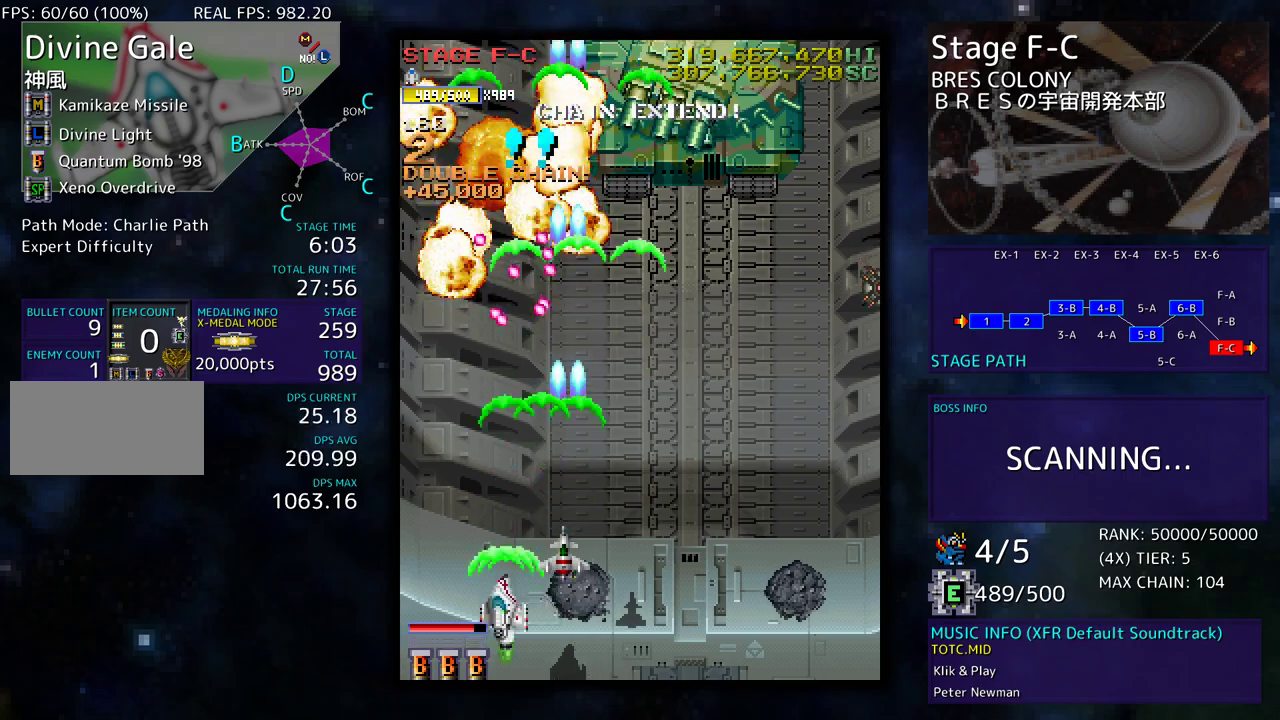
{"buttons": ["DPAD_UP", "DPAD_LEFT"], "events": [[17, "DPAD_RIGHT", "down"], [117, "DPAD_RIGHT", "up"], [133, "DPAD_LEFT", "down"], [150, "DPAD_DOWN", "up"], [267, "DPAD_UP", "down"]]}
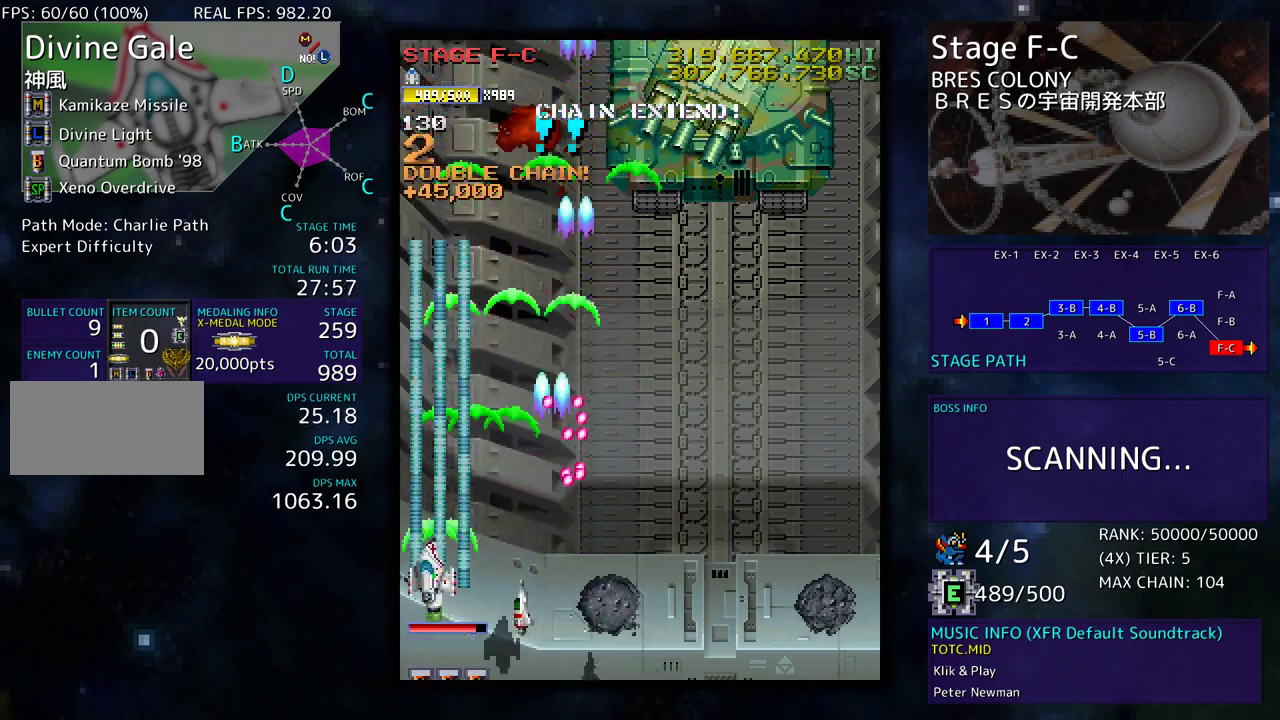
{"buttons": [], "events": [[17, "DPAD_LEFT", "up"], [150, "DPAD_RIGHT", "down"], [300, "DPAD_UP", "up"], [317, "DPAD_DOWN", "down"], [333, "DPAD_RIGHT", "up"], [350, "DPAD_DOWN", "up"]]}
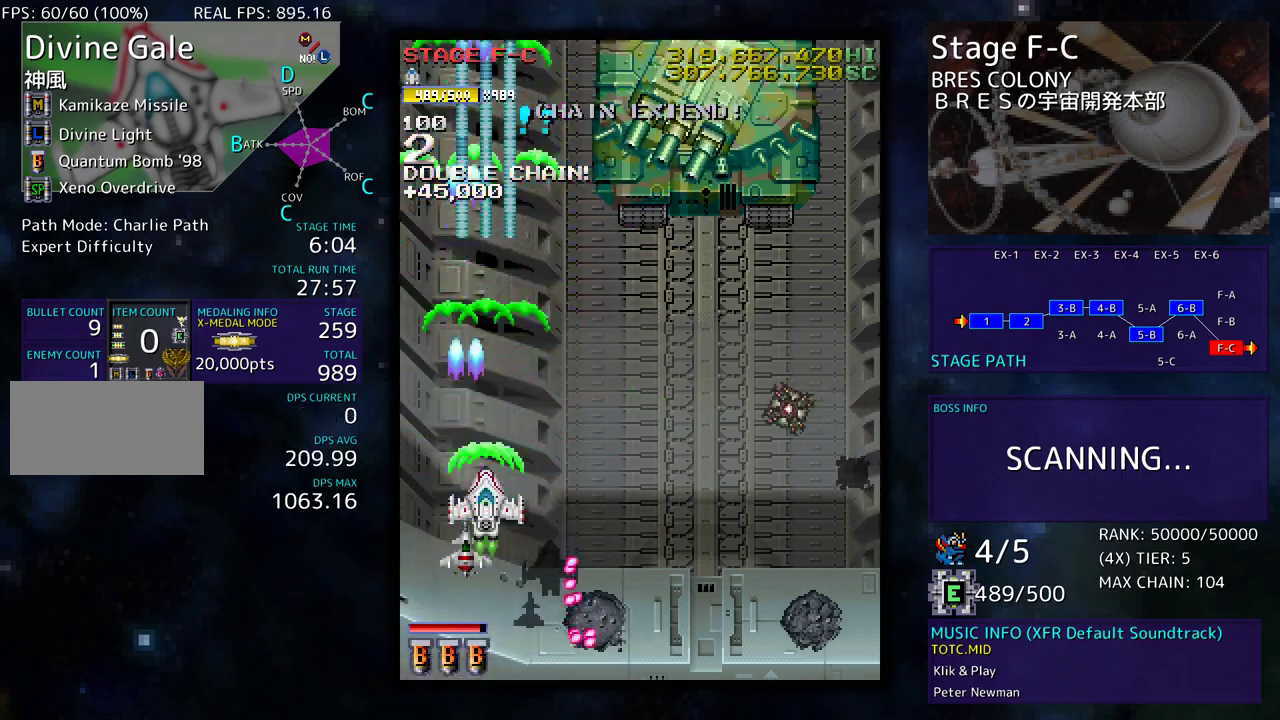
{"buttons": [], "events": [[17, "DPAD_DOWN", "down"], [133, "DPAD_DOWN", "up"], [383, "DPAD_DOWN", "down"], [500, "DPAD_DOWN", "up"]]}
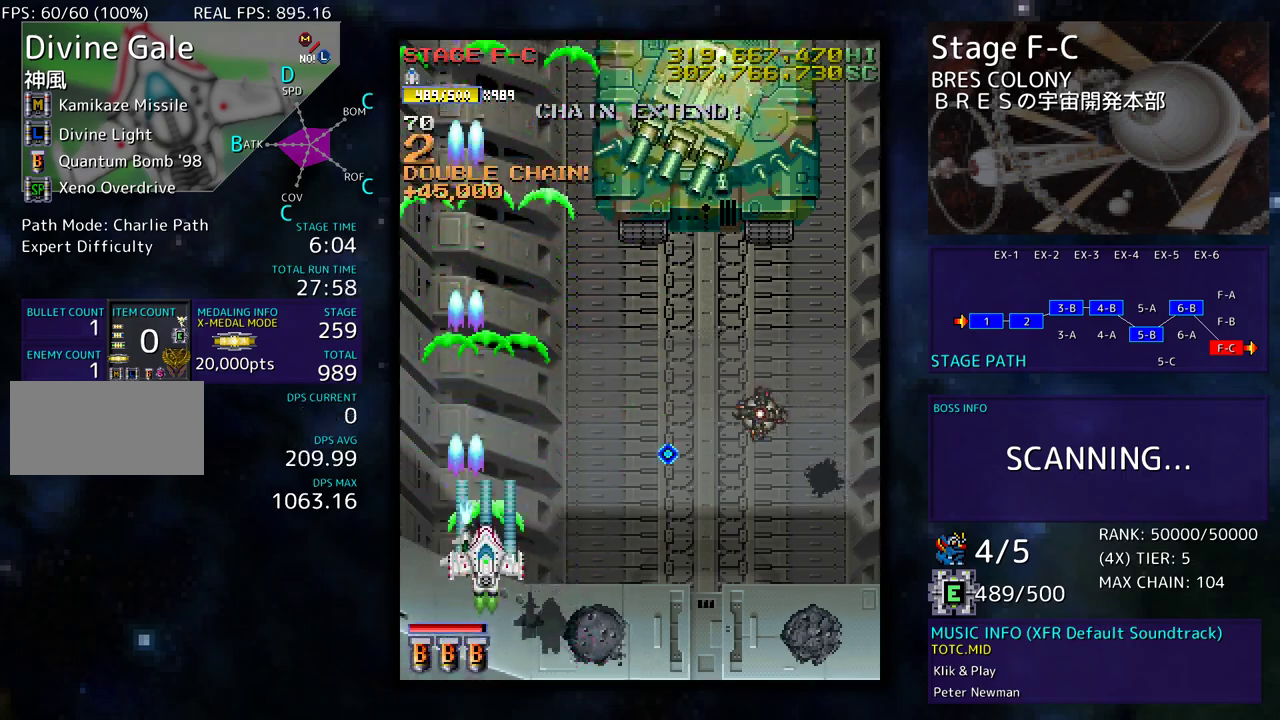
{"buttons": ["DPAD_DOWN", "DPAD_RIGHT"], "events": [[117, "DPAD_DOWN", "down"], [183, "DPAD_DOWN", "up"], [267, "DPAD_DOWN", "down"], [400, "DPAD_RIGHT", "down"]]}
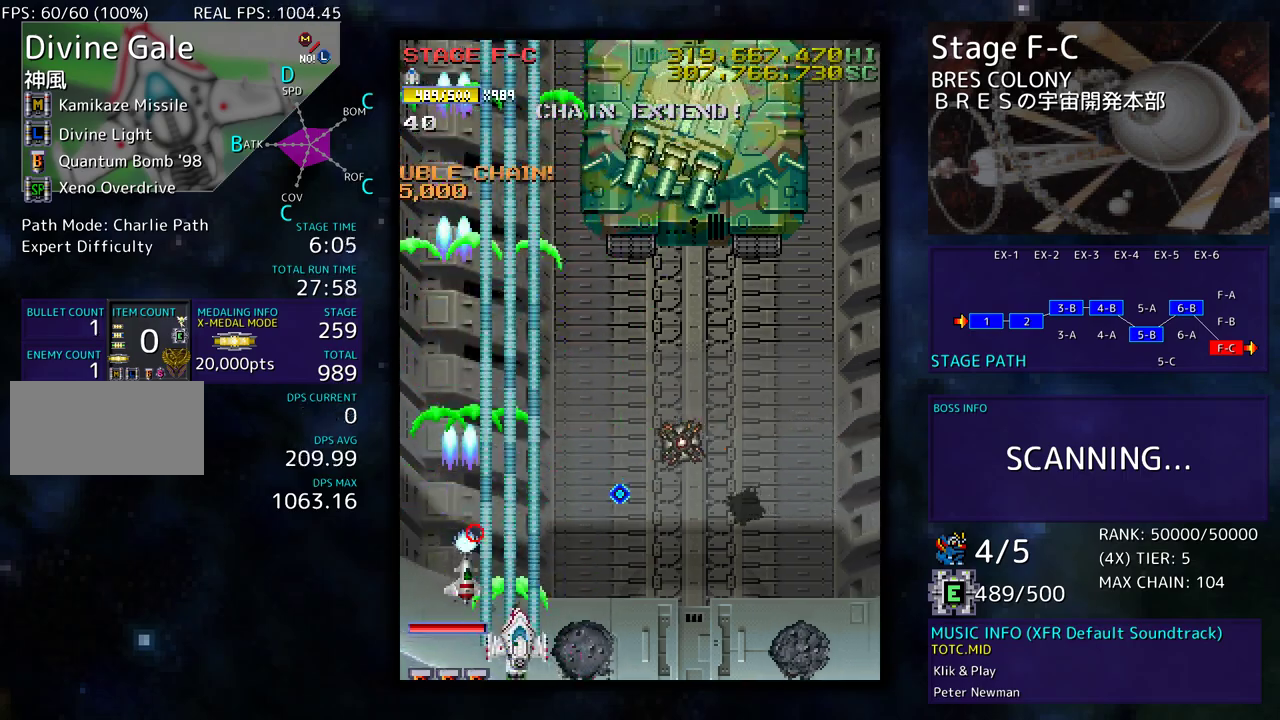
{"buttons": ["DPAD_UP", "DPAD_RIGHT"], "events": [[233, "DPAD_DOWN", "up"], [250, "DPAD_RIGHT", "up"], [317, "DPAD_RIGHT", "down"], [350, "DPAD_DOWN", "down"], [400, "DPAD_DOWN", "up"], [433, "DPAD_UP", "down"]]}
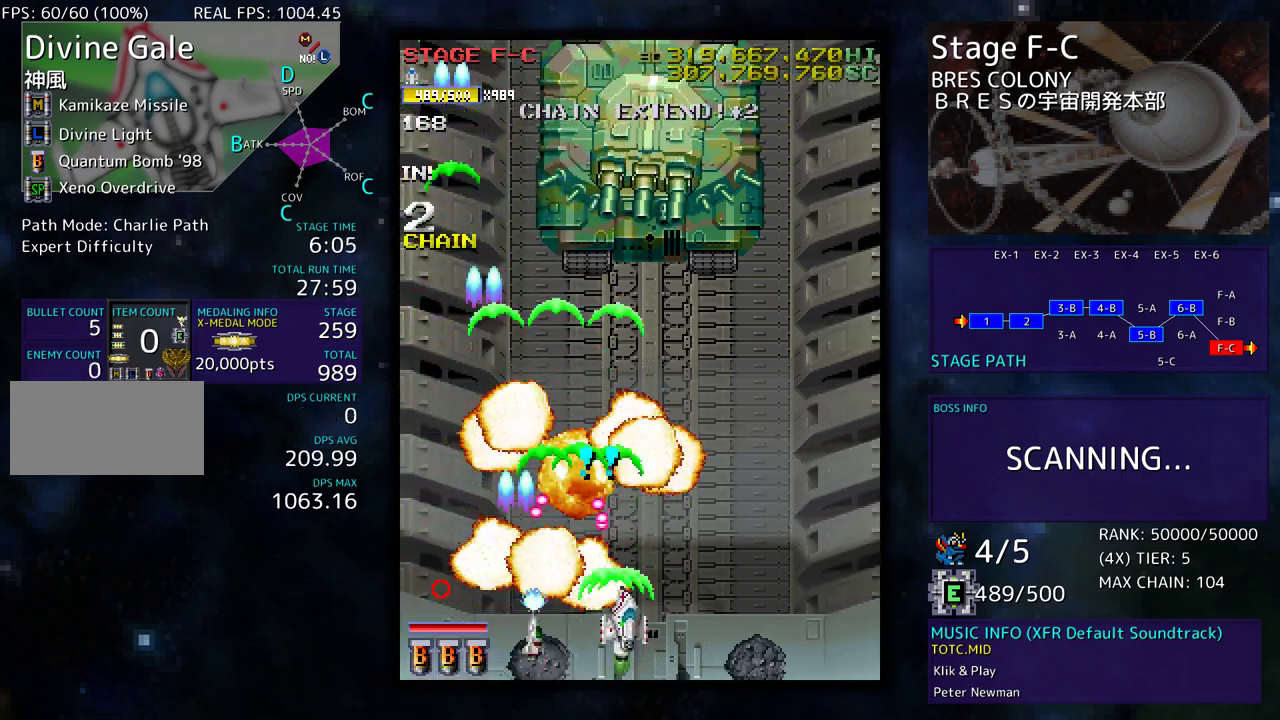
{"buttons": ["DPAD_DOWN", "DPAD_LEFT"], "events": [[233, "DPAD_RIGHT", "up"], [250, "DPAD_LEFT", "down"], [433, "DPAD_UP", "up"], [483, "DPAD_DOWN", "down"]]}
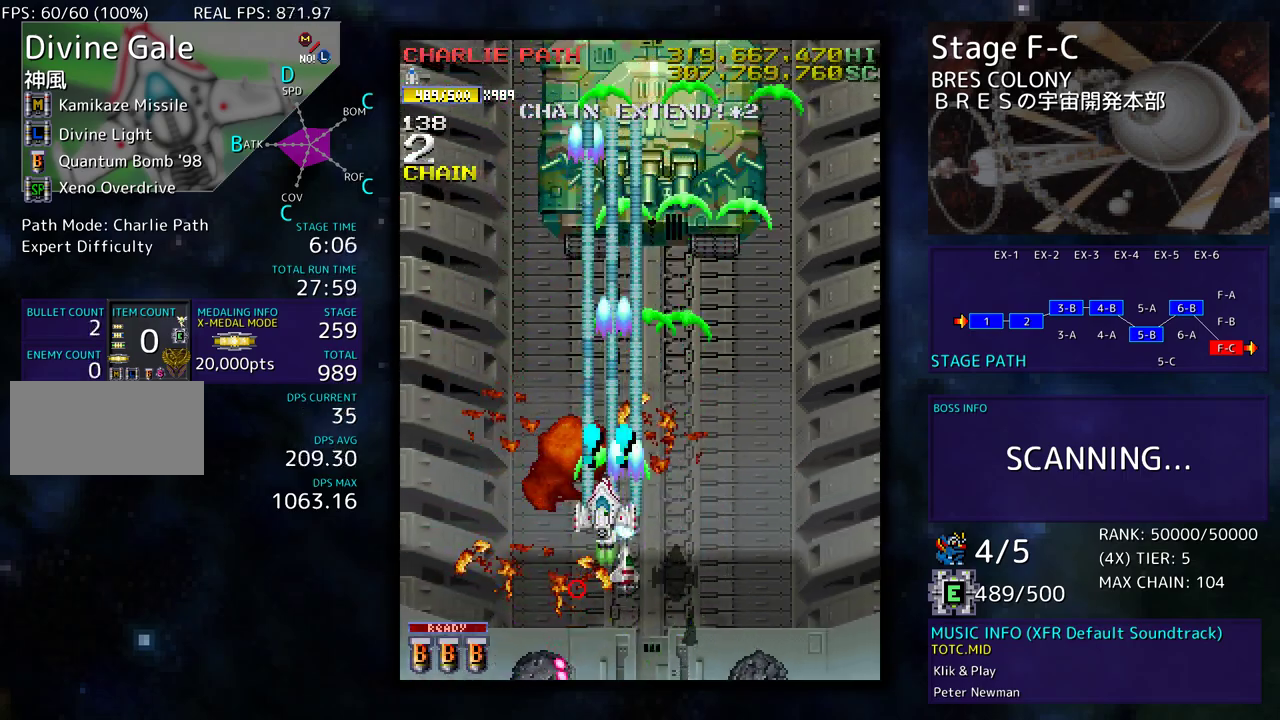
{"buttons": ["DPAD_DOWN", "DPAD_LEFT"], "events": [[17, "DPAD_LEFT", "up"], [33, "DPAD_RIGHT", "down"], [217, "DPAD_DOWN", "up"], [233, "DPAD_RIGHT", "up"], [317, "DPAD_RIGHT", "down"], [333, "DPAD_DOWN", "down"], [433, "DPAD_DOWN", "up"], [450, "DPAD_LEFT", "down"], [450, "DPAD_RIGHT", "up"], [467, "DPAD_DOWN", "down"]]}
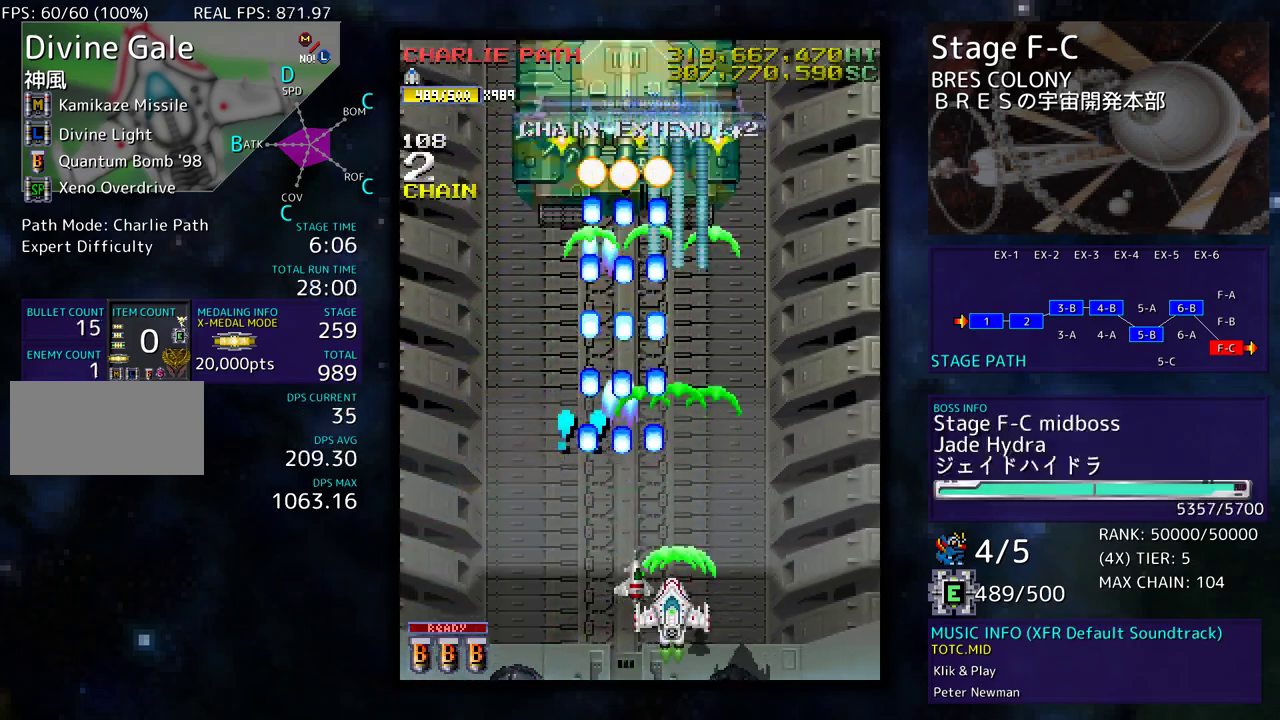
{"buttons": ["DPAD_LEFT"], "events": [[433, "DPAD_DOWN", "up"]]}
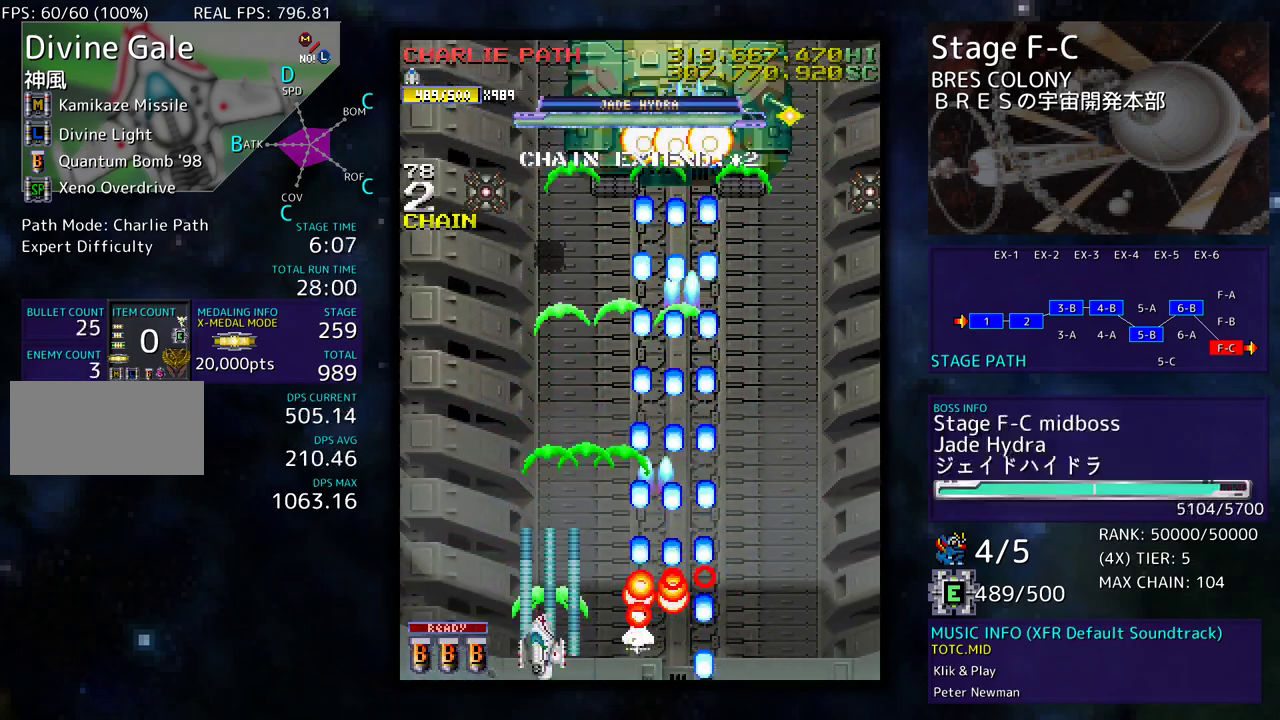
{"buttons": ["DPAD_DOWN", "DPAD_RIGHT"], "events": [[50, "DPAD_UP", "down"], [250, "DPAD_LEFT", "up"], [300, "DPAD_LEFT", "down"], [333, "DPAD_UP", "up"], [367, "DPAD_LEFT", "up"], [467, "DPAD_DOWN", "down"], [467, "DPAD_RIGHT", "down"]]}
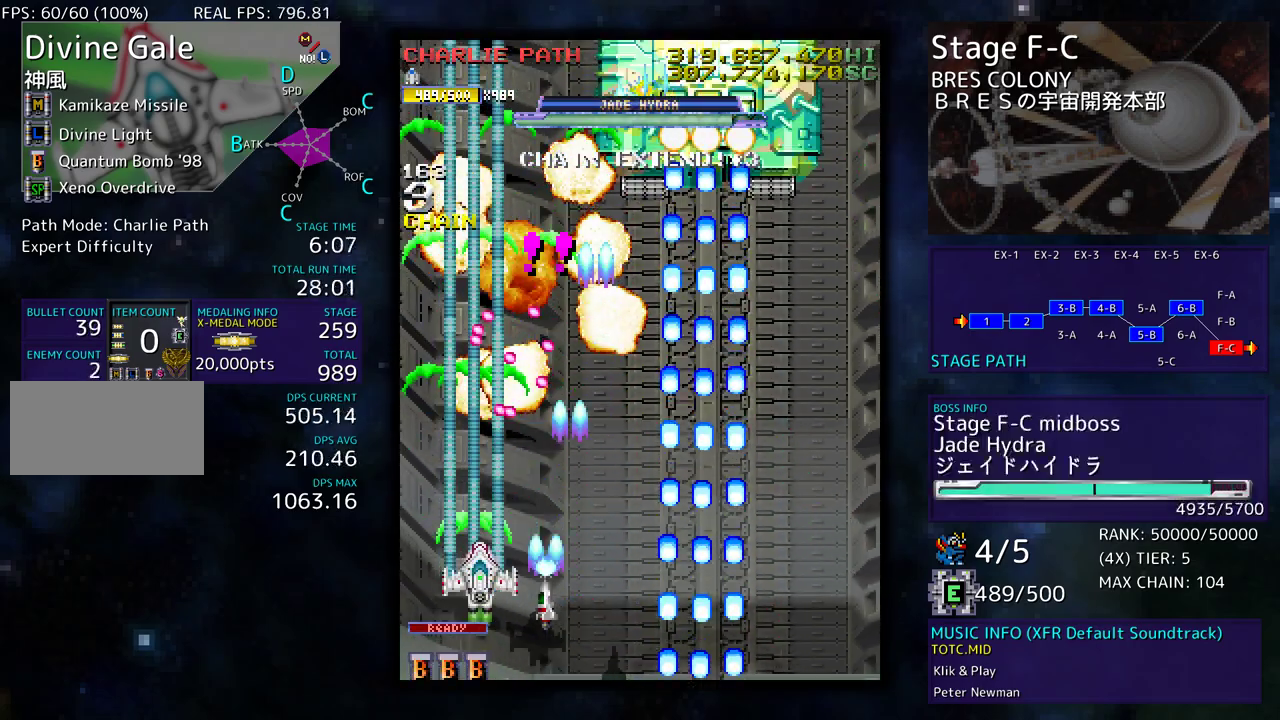
{"buttons": ["DPAD_UP"], "events": [[17, "DPAD_RIGHT", "up"], [33, "DPAD_LEFT", "down"], [50, "DPAD_DOWN", "up"], [200, "DPAD_UP", "down"], [500, "DPAD_LEFT", "up"]]}
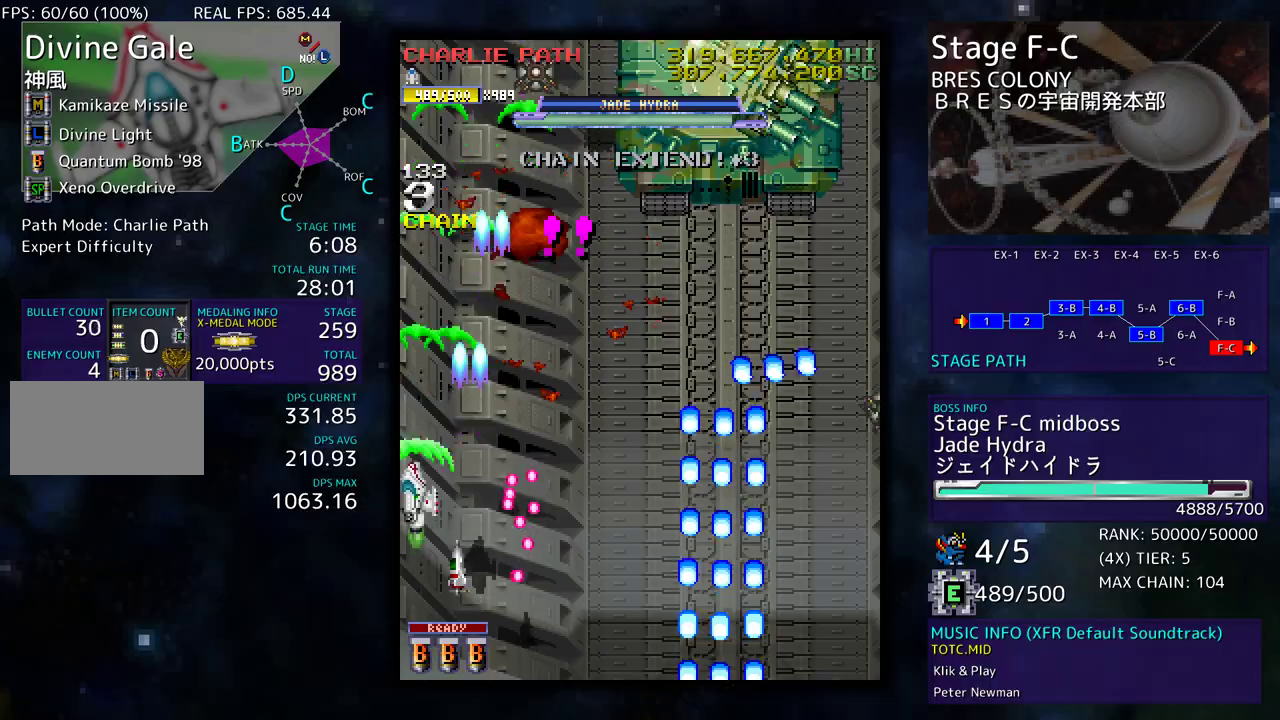
{"buttons": ["DPAD_DOWN", "DPAD_RIGHT"], "events": [[83, "DPAD_RIGHT", "down"], [150, "DPAD_UP", "up"], [167, "DPAD_DOWN", "down"], [300, "DPAD_DOWN", "up"], [317, "DPAD_RIGHT", "up"], [400, "DPAD_DOWN", "down"], [400, "DPAD_RIGHT", "down"]]}
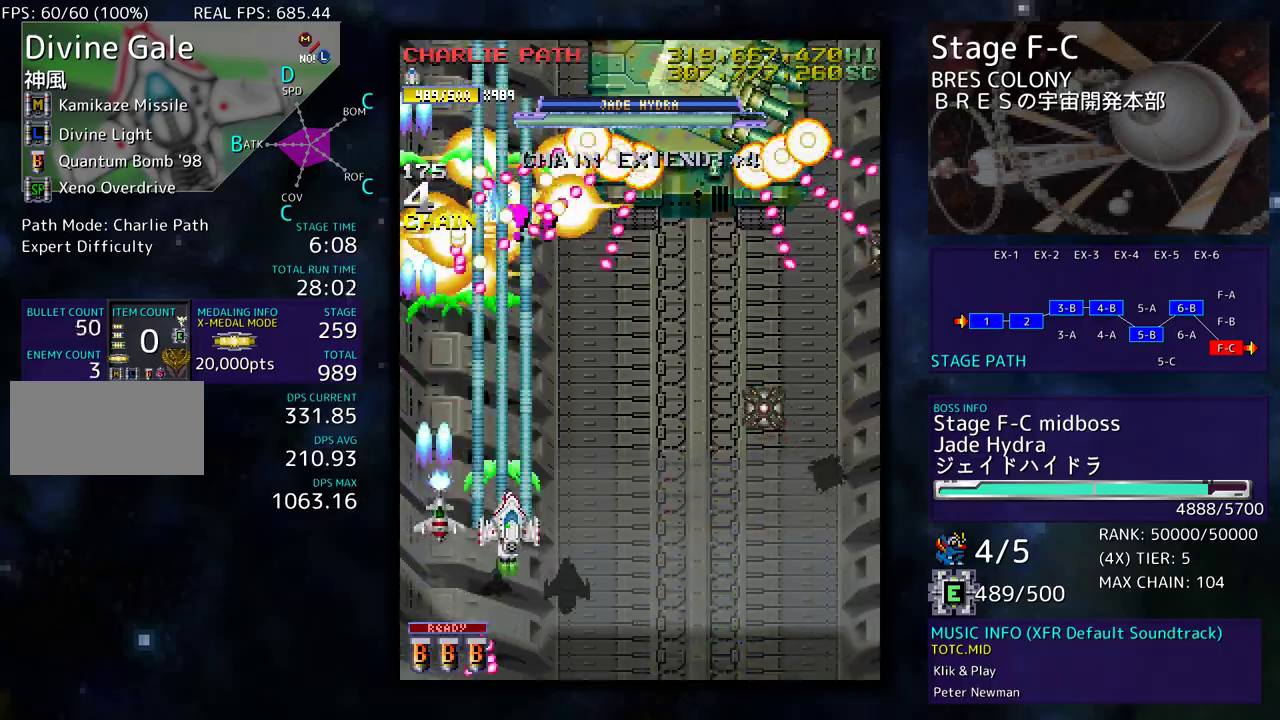
{"buttons": ["DPAD_DOWN", "DPAD_RIGHT"], "events": [[33, "DPAD_RIGHT", "up"], [50, "DPAD_DOWN", "up"], [150, "DPAD_DOWN", "down"], [150, "DPAD_RIGHT", "down"], [350, "DPAD_RIGHT", "up"], [367, "DPAD_DOWN", "up"], [433, "DPAD_DOWN", "down"], [450, "DPAD_RIGHT", "down"]]}